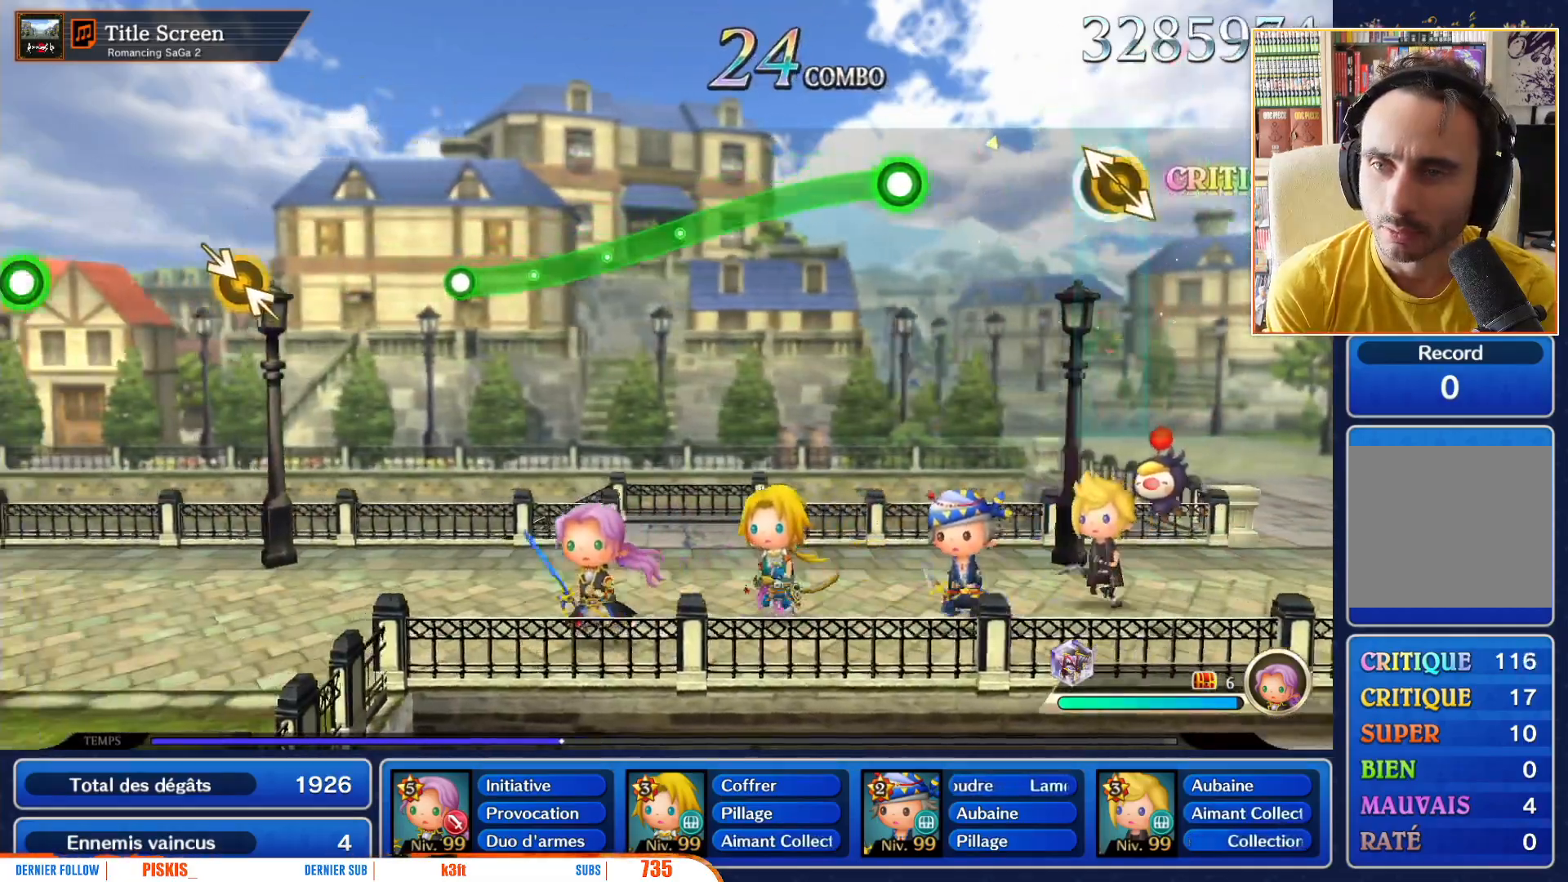
Gameplay with a controller (Nintendo layout); each line is a JSON object with the inputs held at the frame after it. "events" lists button and stick changes between this image and that frame as [ms after this image, input, new state], when the widget could be followed in between. Not read: L3 R3 SELECT START.
{"buttons": ["A"], "left_stick": "down", "right_stick": "center"}
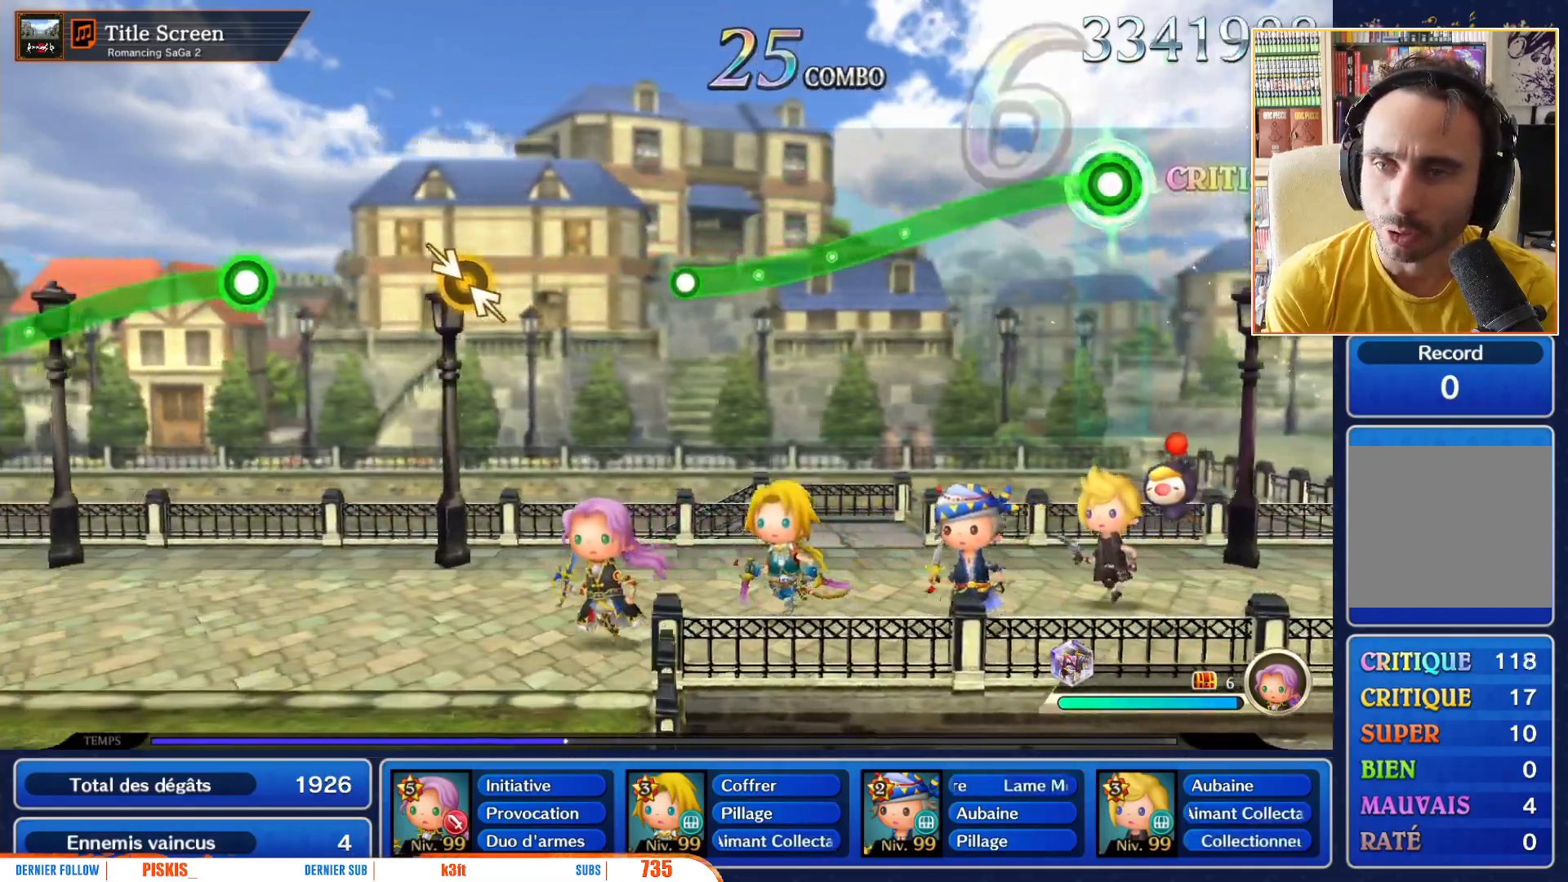
{"buttons": ["A"], "left_stick": "down", "right_stick": "center", "events": []}
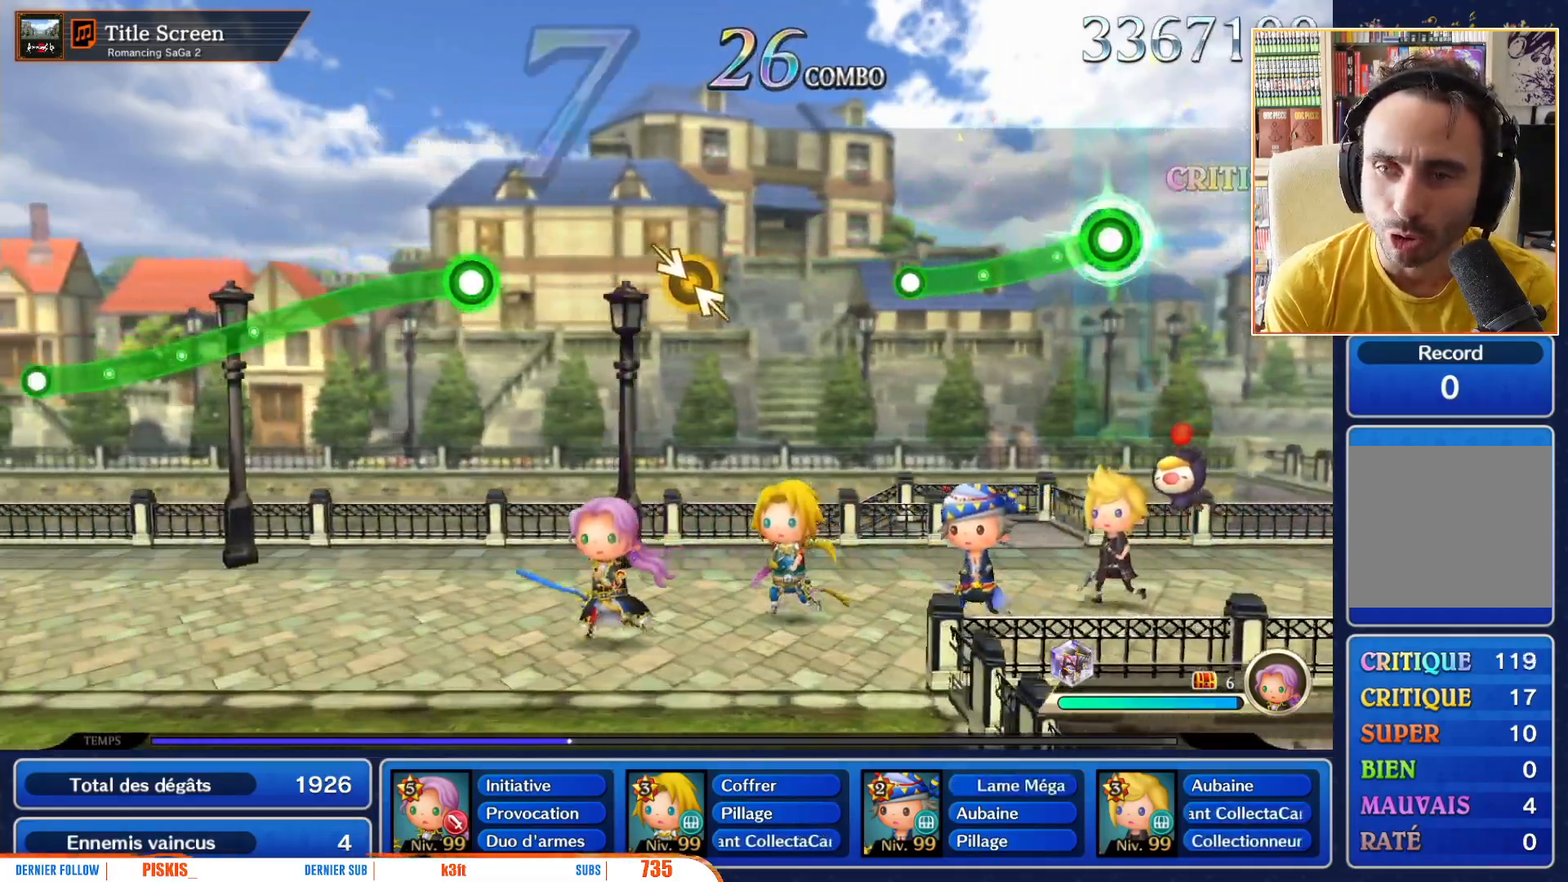
{"buttons": [], "left_stick": "center", "right_stick": "center", "events": [[433, "A", "up"], [433, "left_stick", "center"]]}
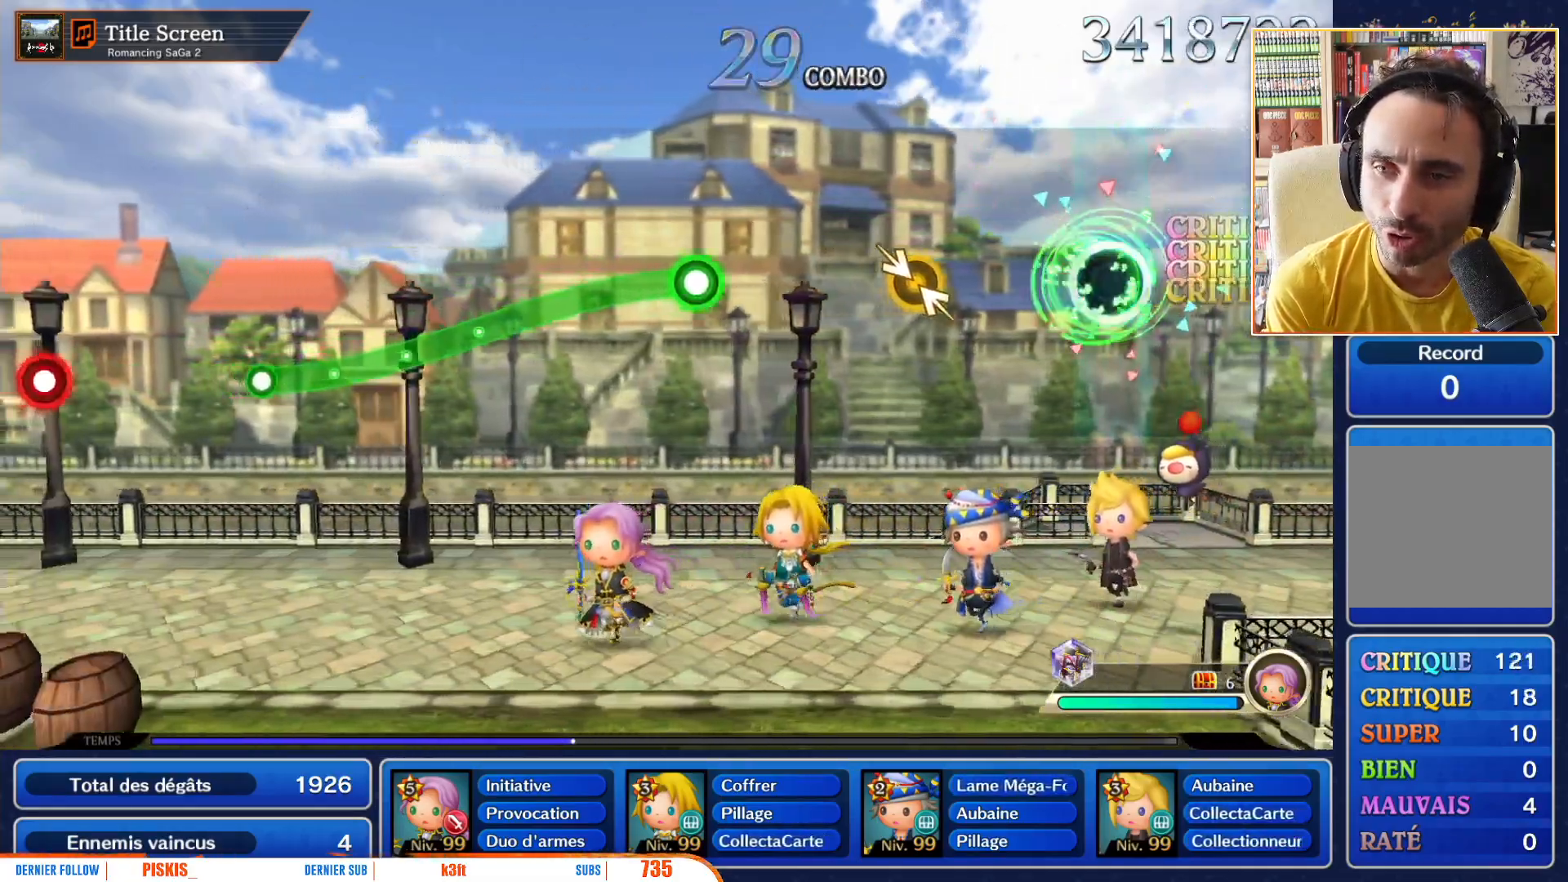
{"buttons": [], "left_stick": "down-right", "right_stick": "up-left", "events": [[417, "left_stick", "down-right"], [417, "right_stick", "up-left"]]}
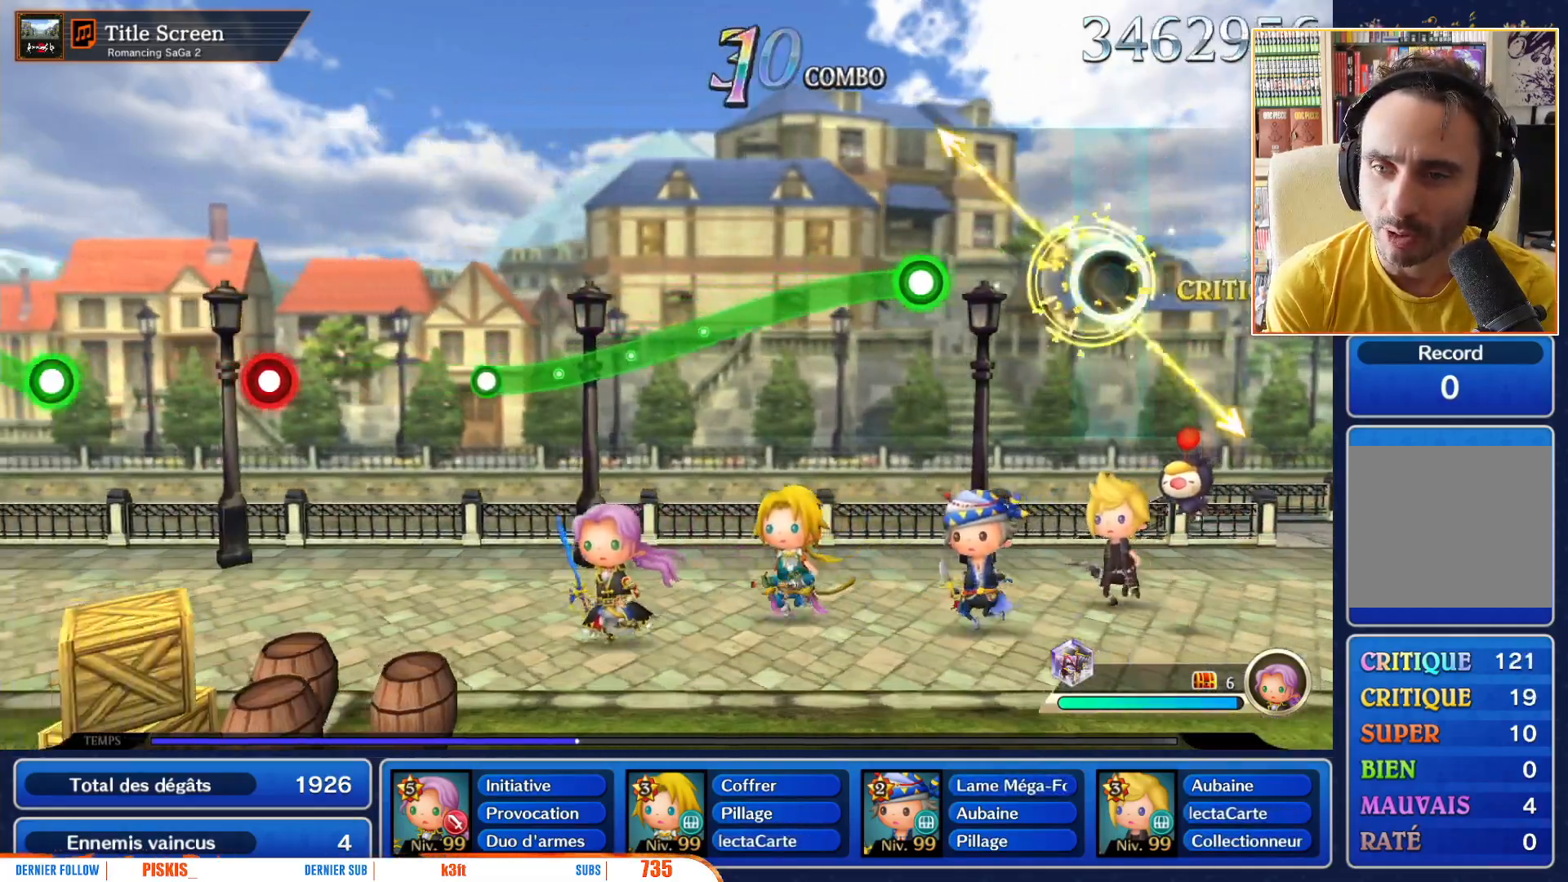
{"buttons": ["A"], "left_stick": "down", "right_stick": "center", "events": [[33, "left_stick", "center"], [33, "right_stick", "center"], [417, "A", "down"], [433, "left_stick", "down"]]}
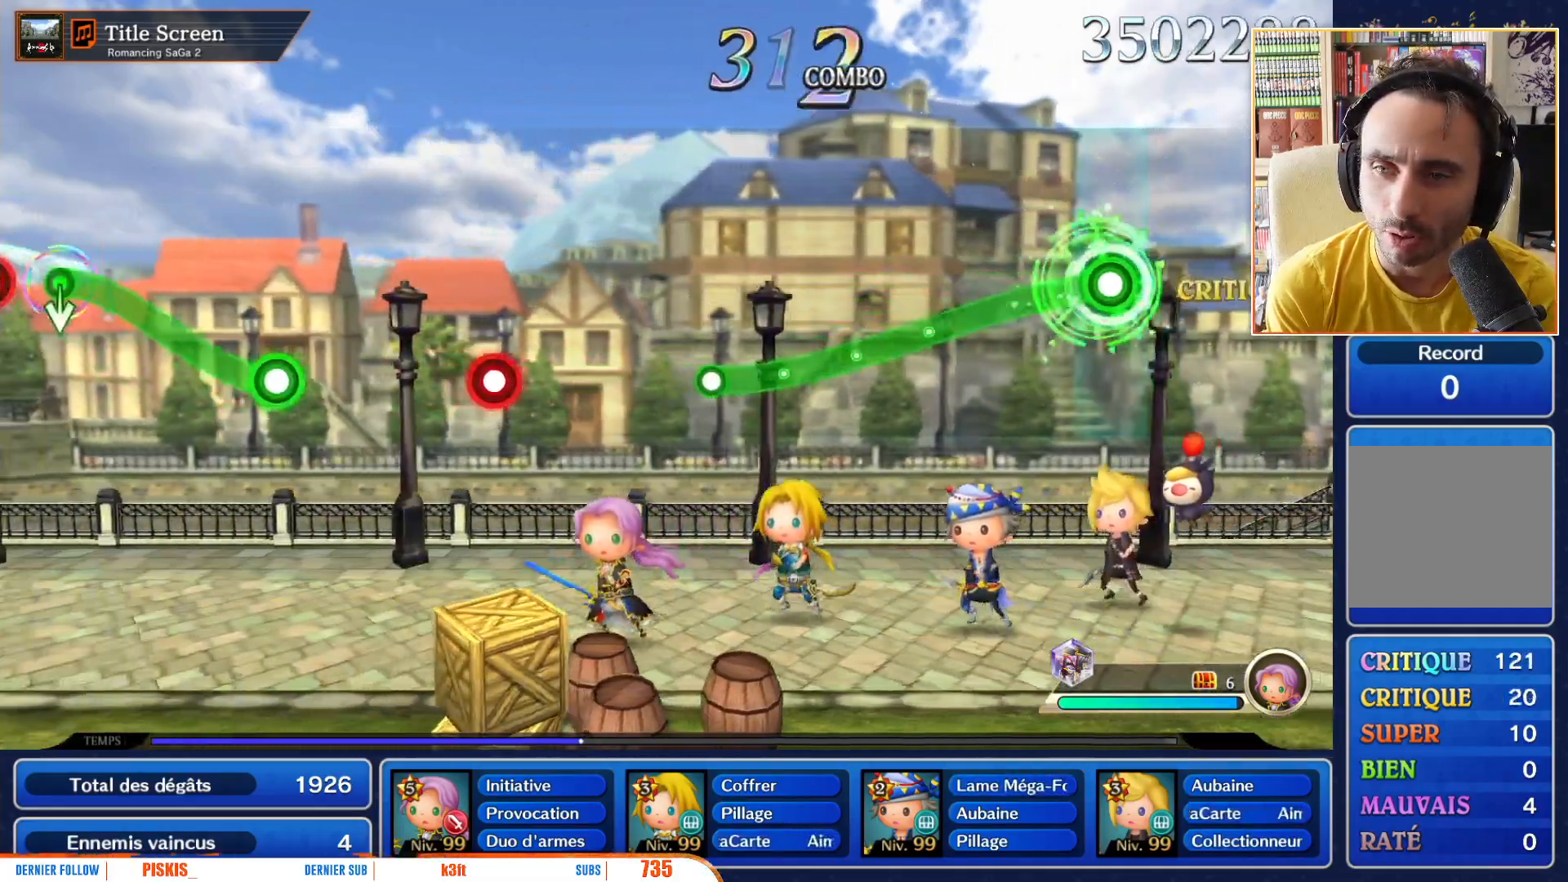
{"buttons": ["A"], "left_stick": "down", "right_stick": "center", "events": []}
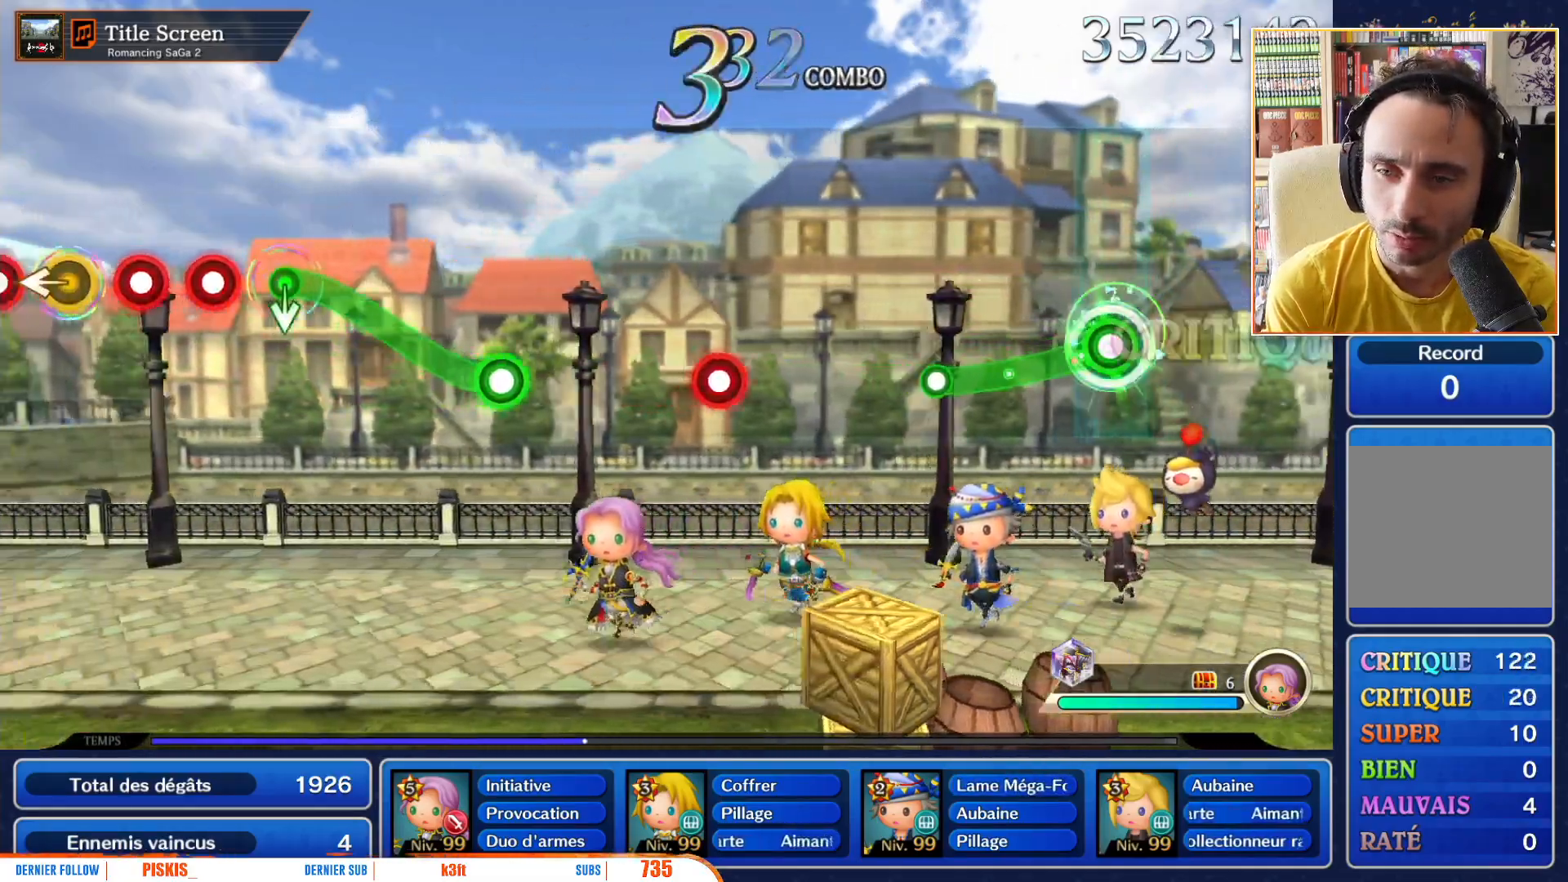
{"buttons": [], "left_stick": "center", "right_stick": "center", "events": [[350, "A", "up"], [350, "left_stick", "center"]]}
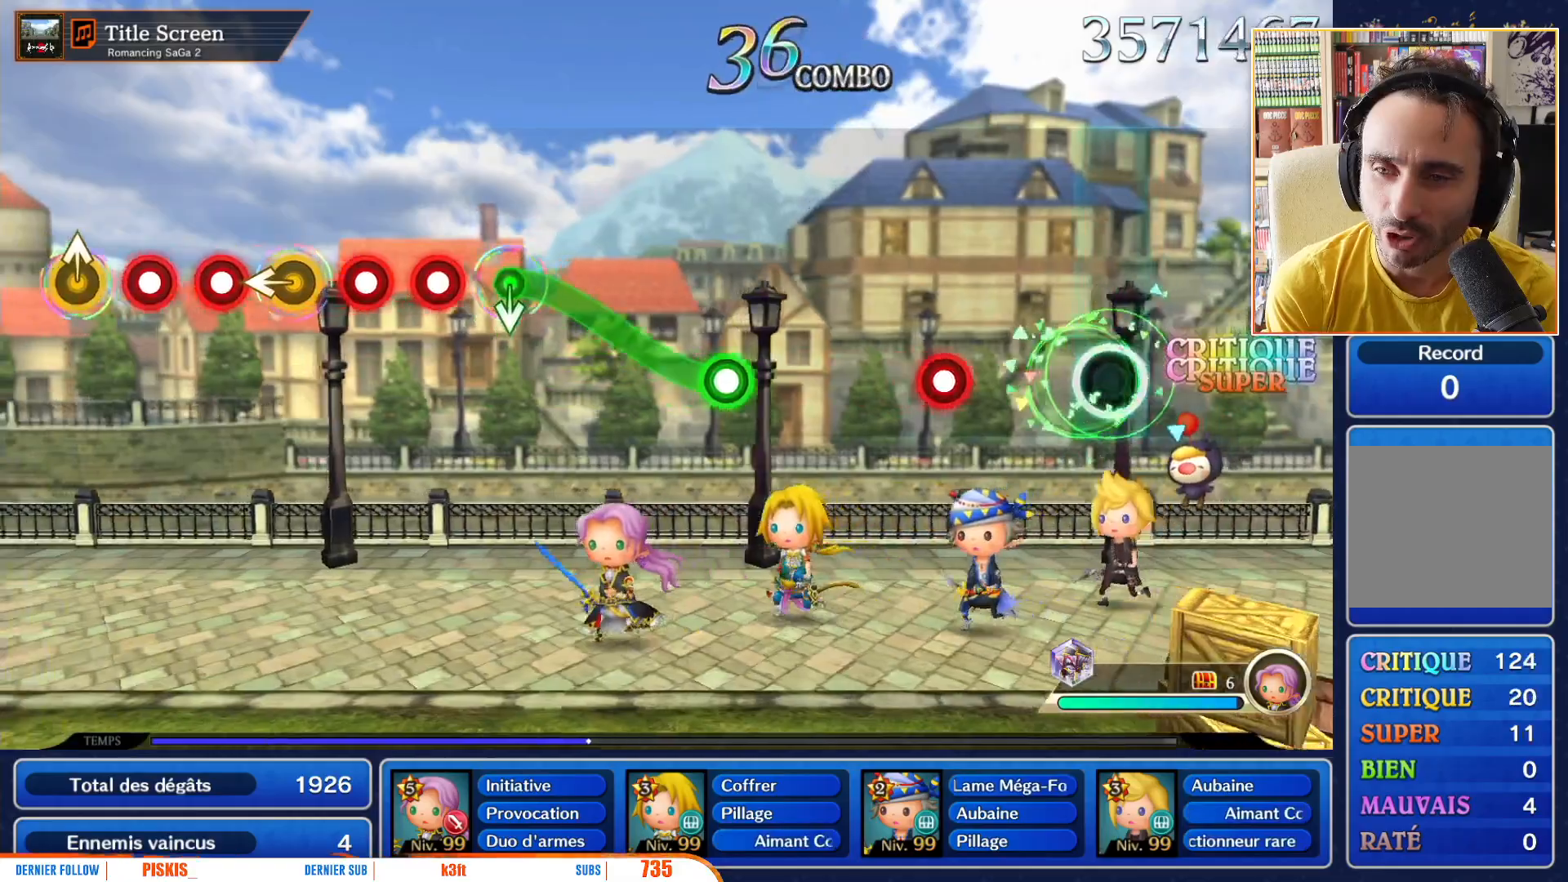
{"buttons": ["A"], "left_stick": "center", "right_stick": "center", "events": [[367, "A", "down"]]}
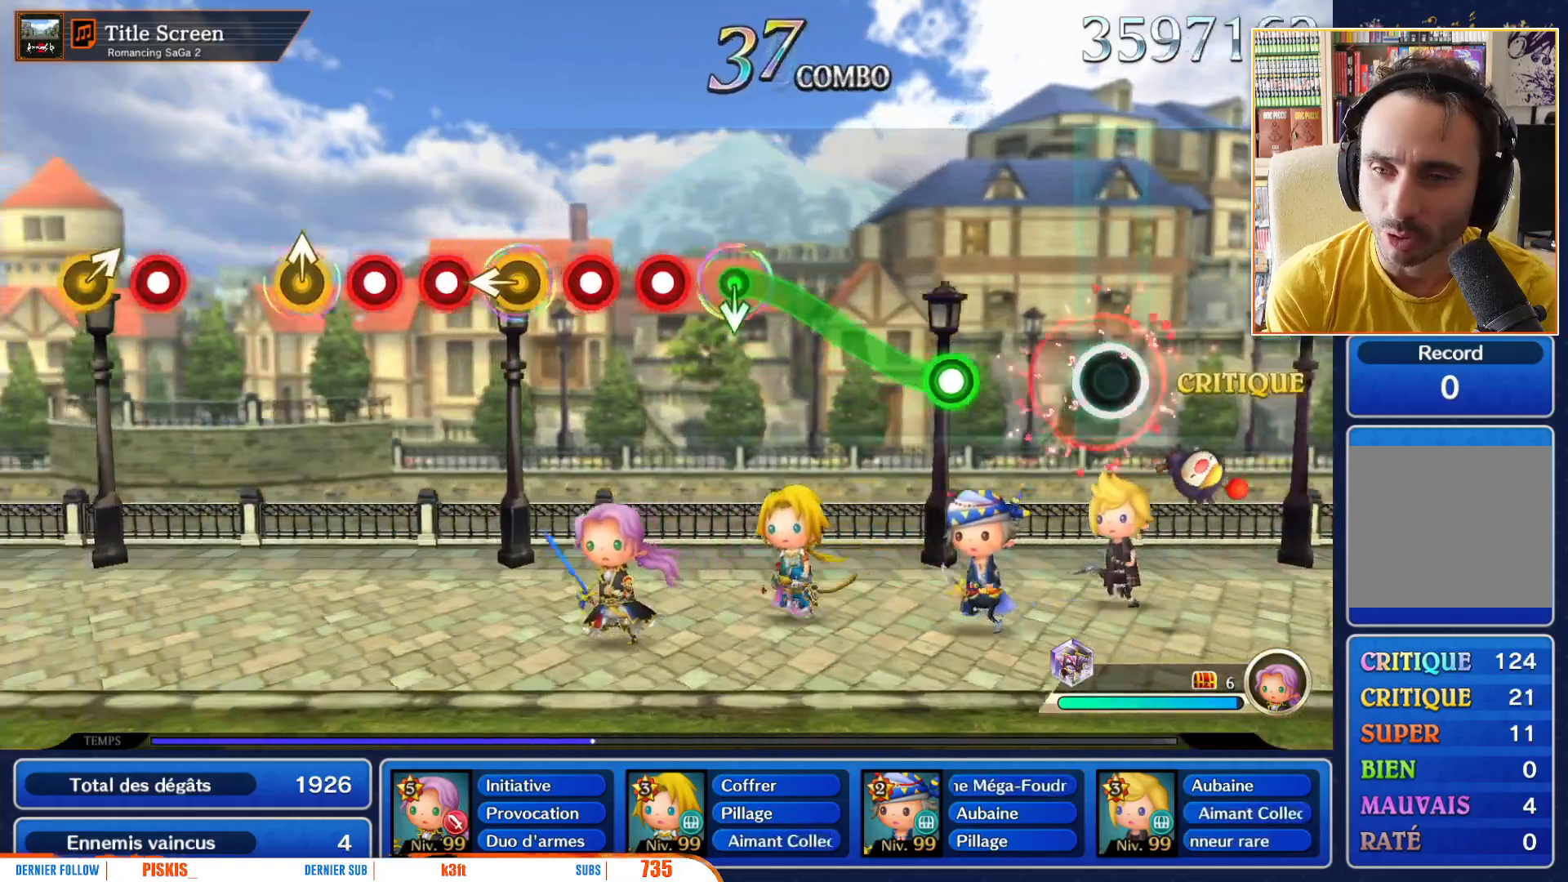
{"buttons": ["A"], "left_stick": "center", "right_stick": "center", "events": [[33, "A", "up"], [367, "A", "down"]]}
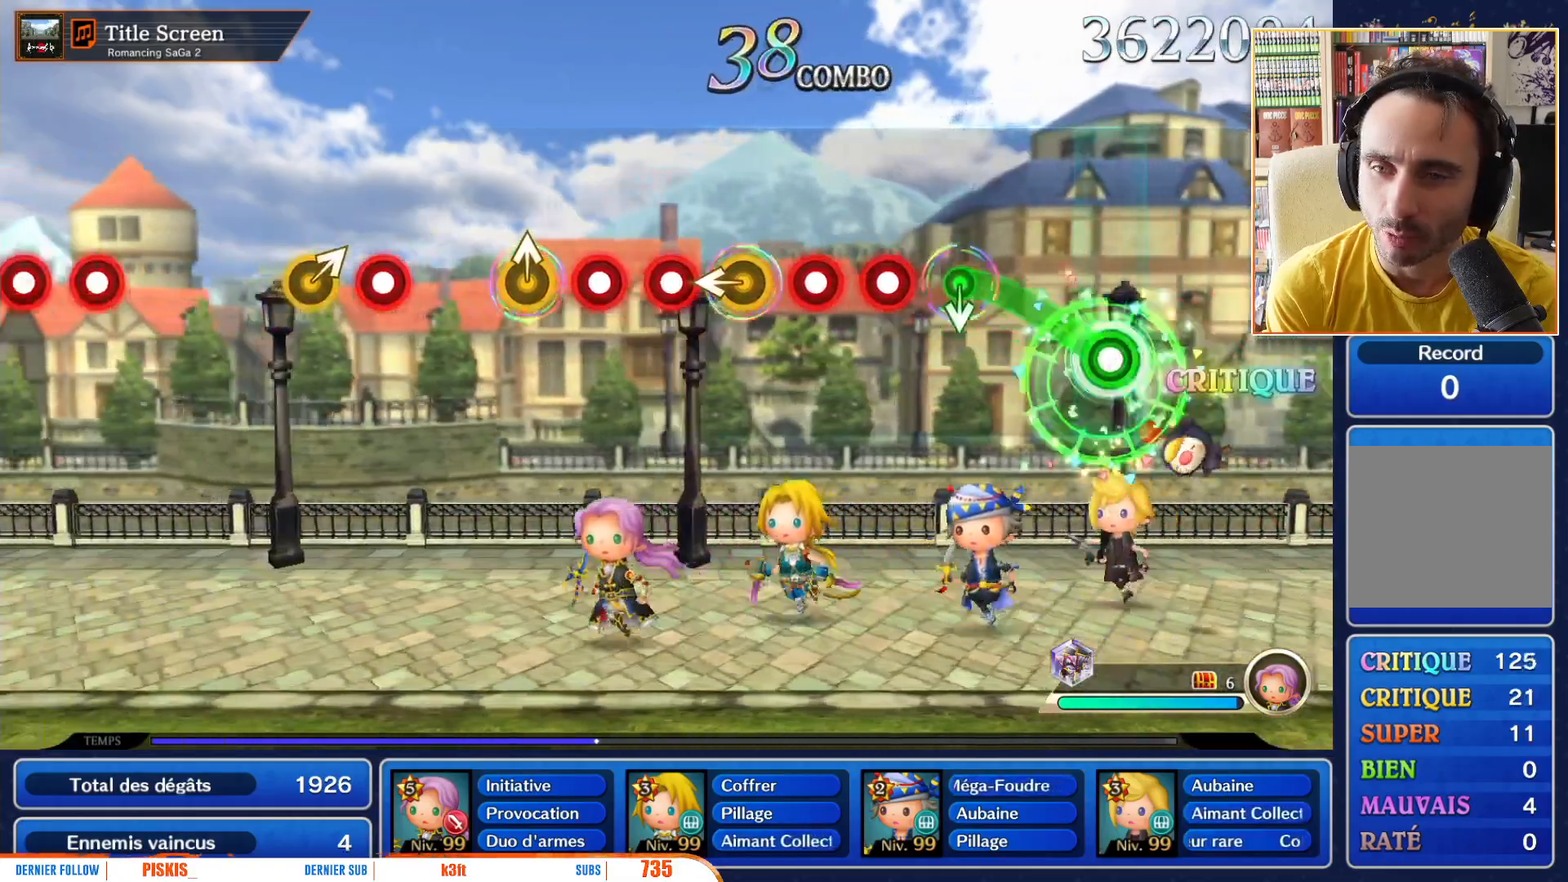
{"buttons": [], "left_stick": "center", "right_stick": "center", "events": [[333, "left_stick", "down"], [350, "A", "up"], [467, "left_stick", "center"]]}
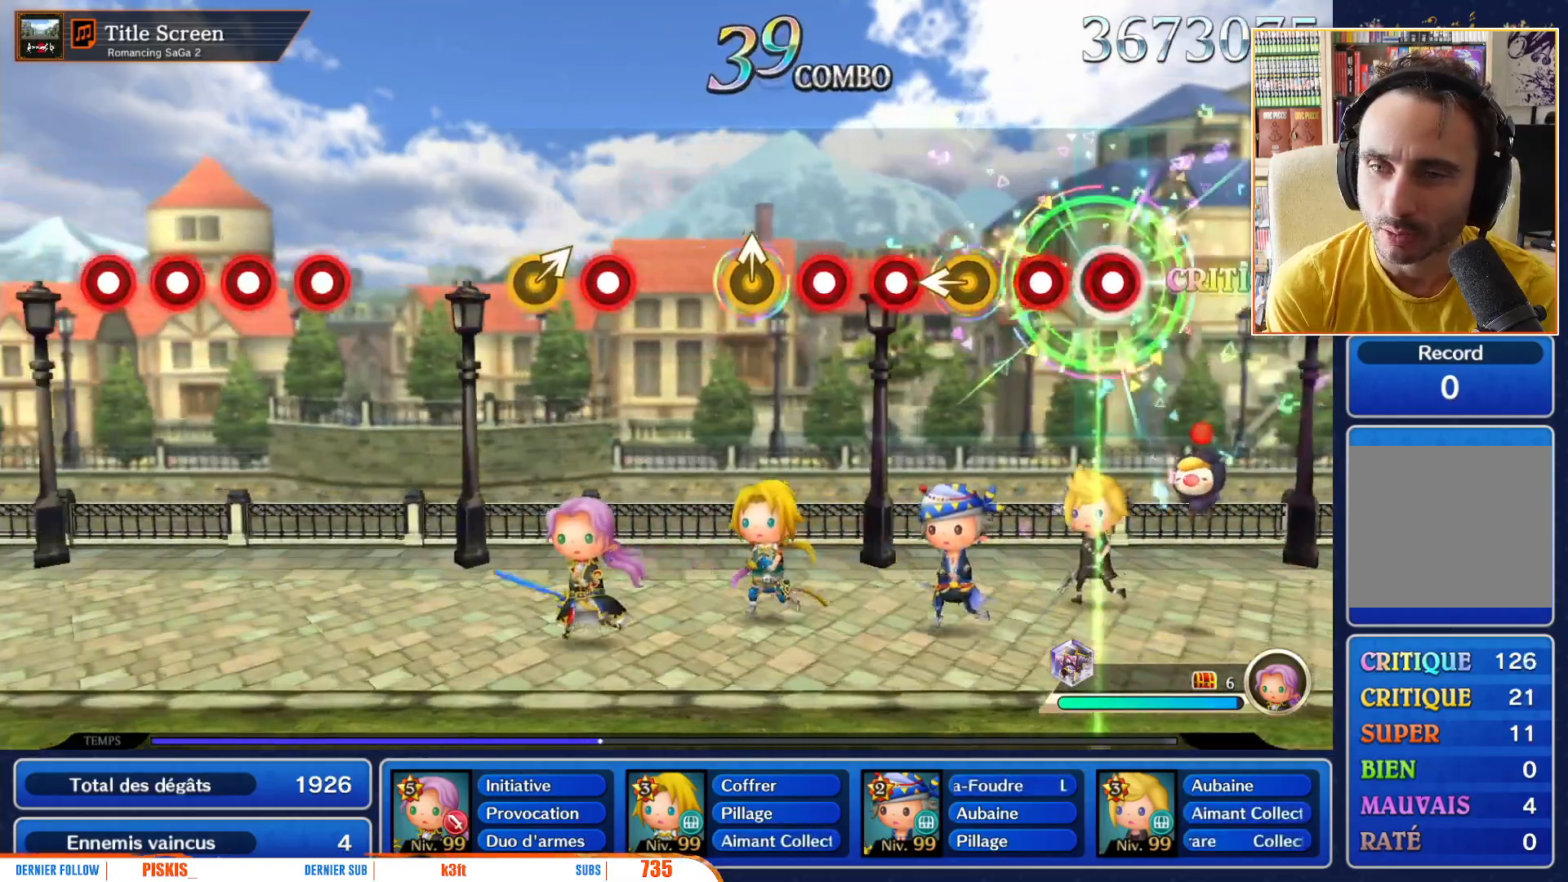
{"buttons": [], "left_stick": "center", "right_stick": "center", "events": [[50, "A", "down"], [150, "A", "up"], [217, "A", "down"], [333, "A", "up"], [350, "left_stick", "left"], [450, "left_stick", "center"]]}
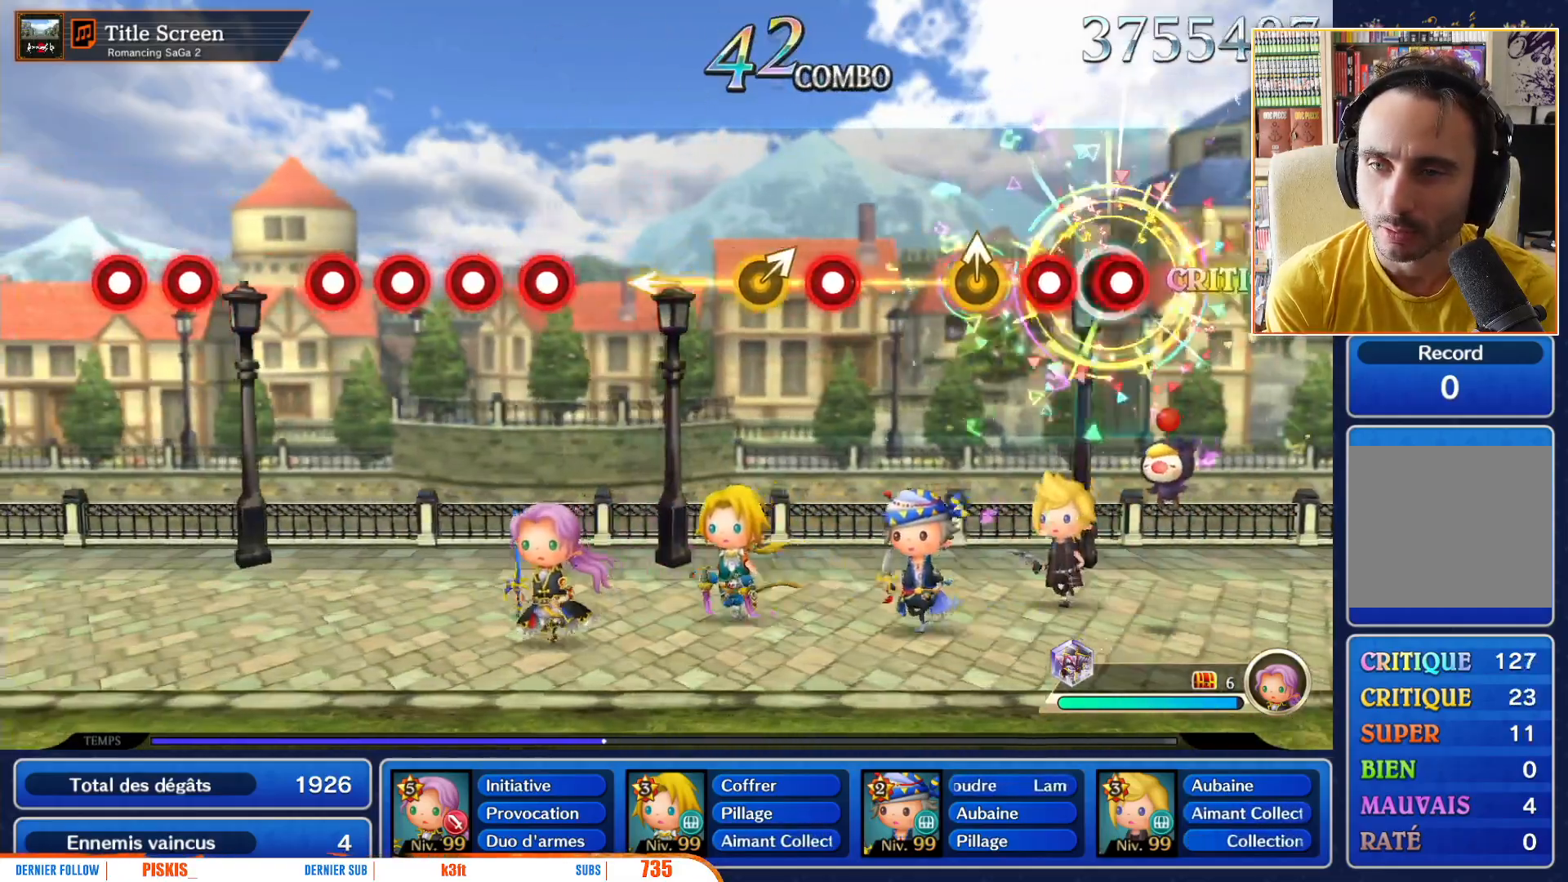
{"buttons": [], "left_stick": "center", "right_stick": "center"}
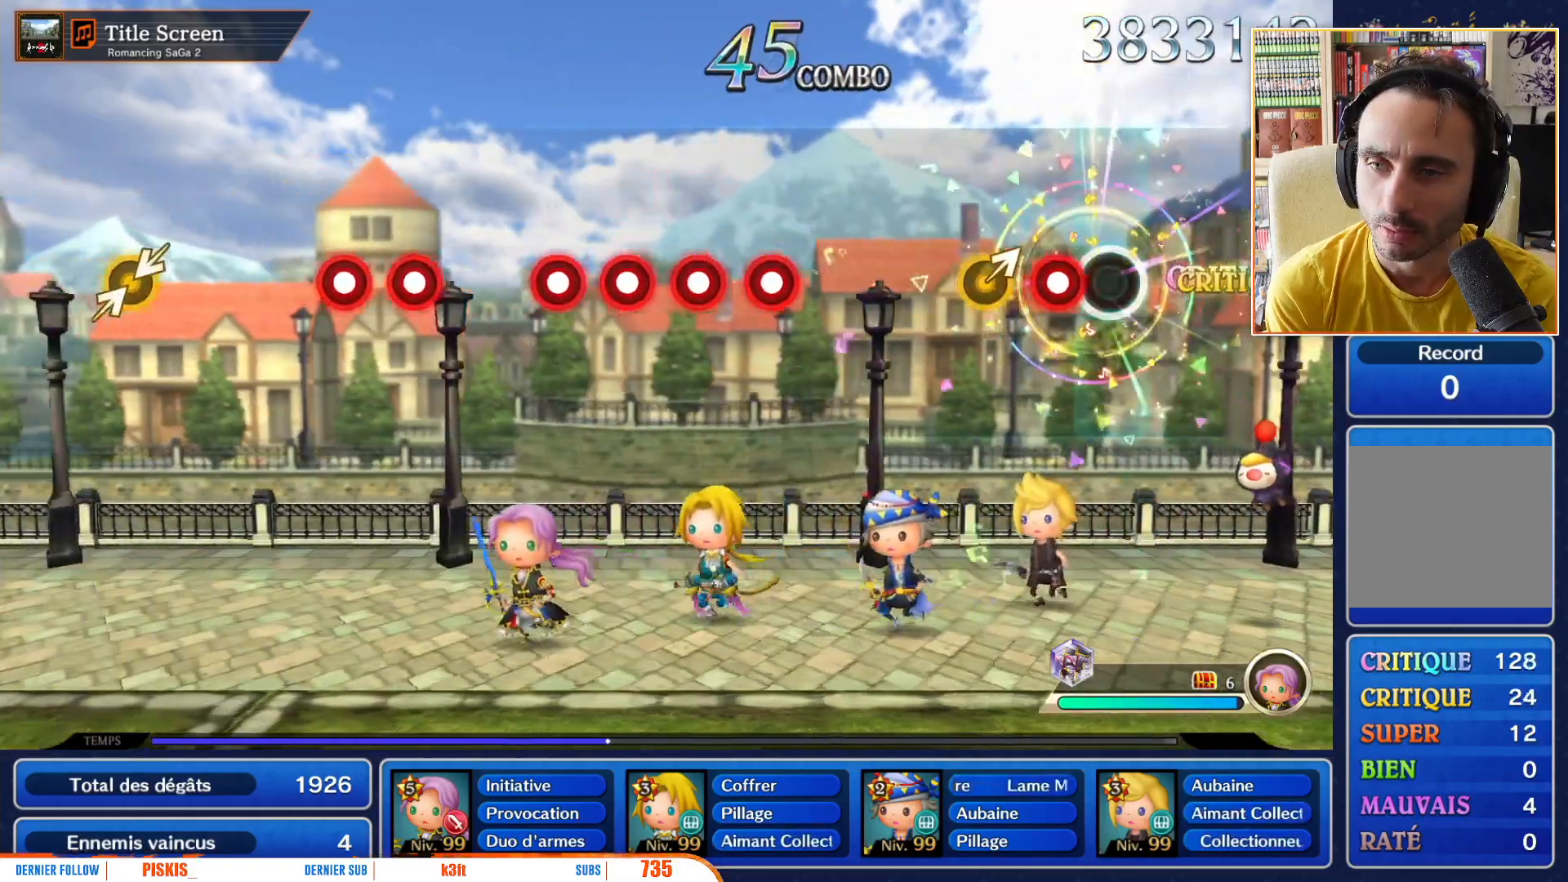
{"buttons": [], "left_stick": "center", "right_stick": "center", "events": [[83, "A", "down"], [200, "A", "up"], [317, "left_stick", "up-right"], [433, "left_stick", "center"]]}
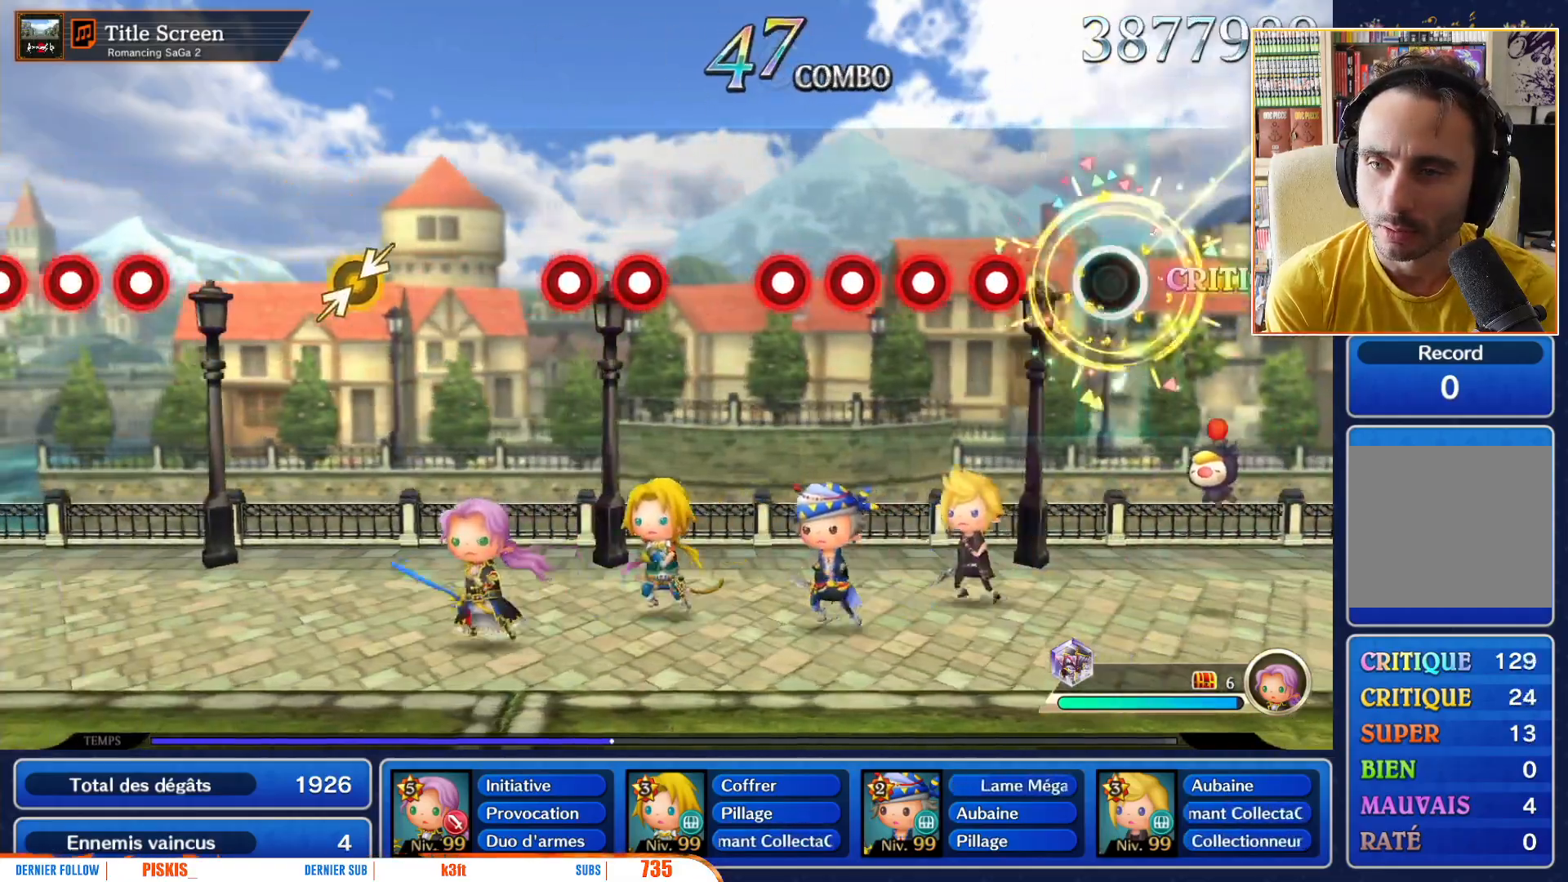
{"buttons": ["A"], "left_stick": "center", "right_stick": "center", "events": [[267, "A", "down"], [417, "A", "up"], [483, "A", "down"]]}
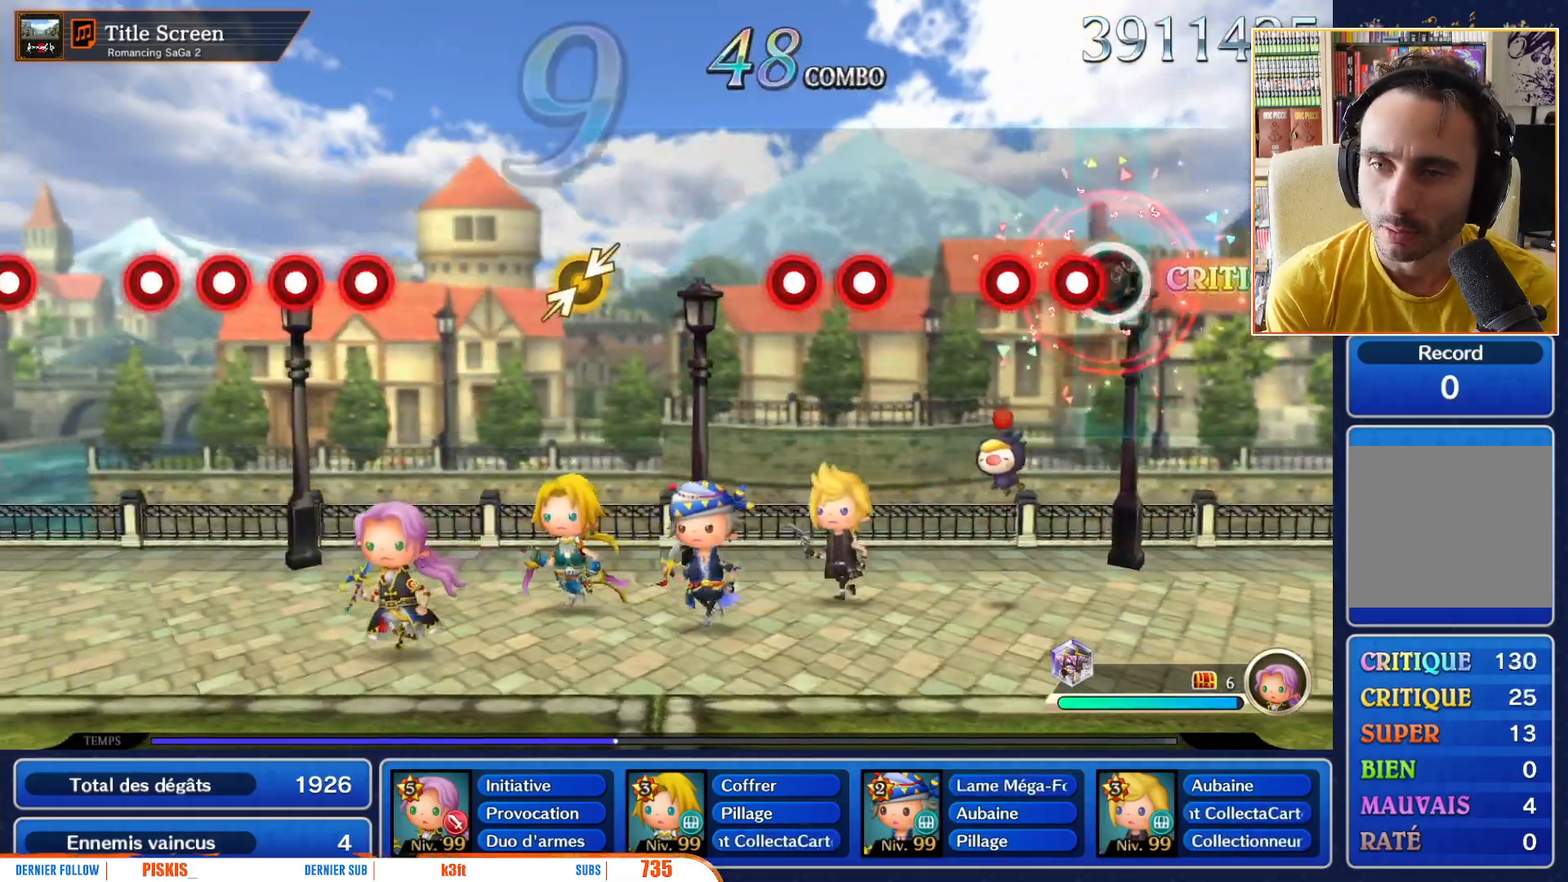
{"buttons": [], "left_stick": "center", "right_stick": "center", "events": [[67, "A", "up"], [117, "A", "down"], [217, "A", "up"], [283, "A", "down"], [367, "A", "up"]]}
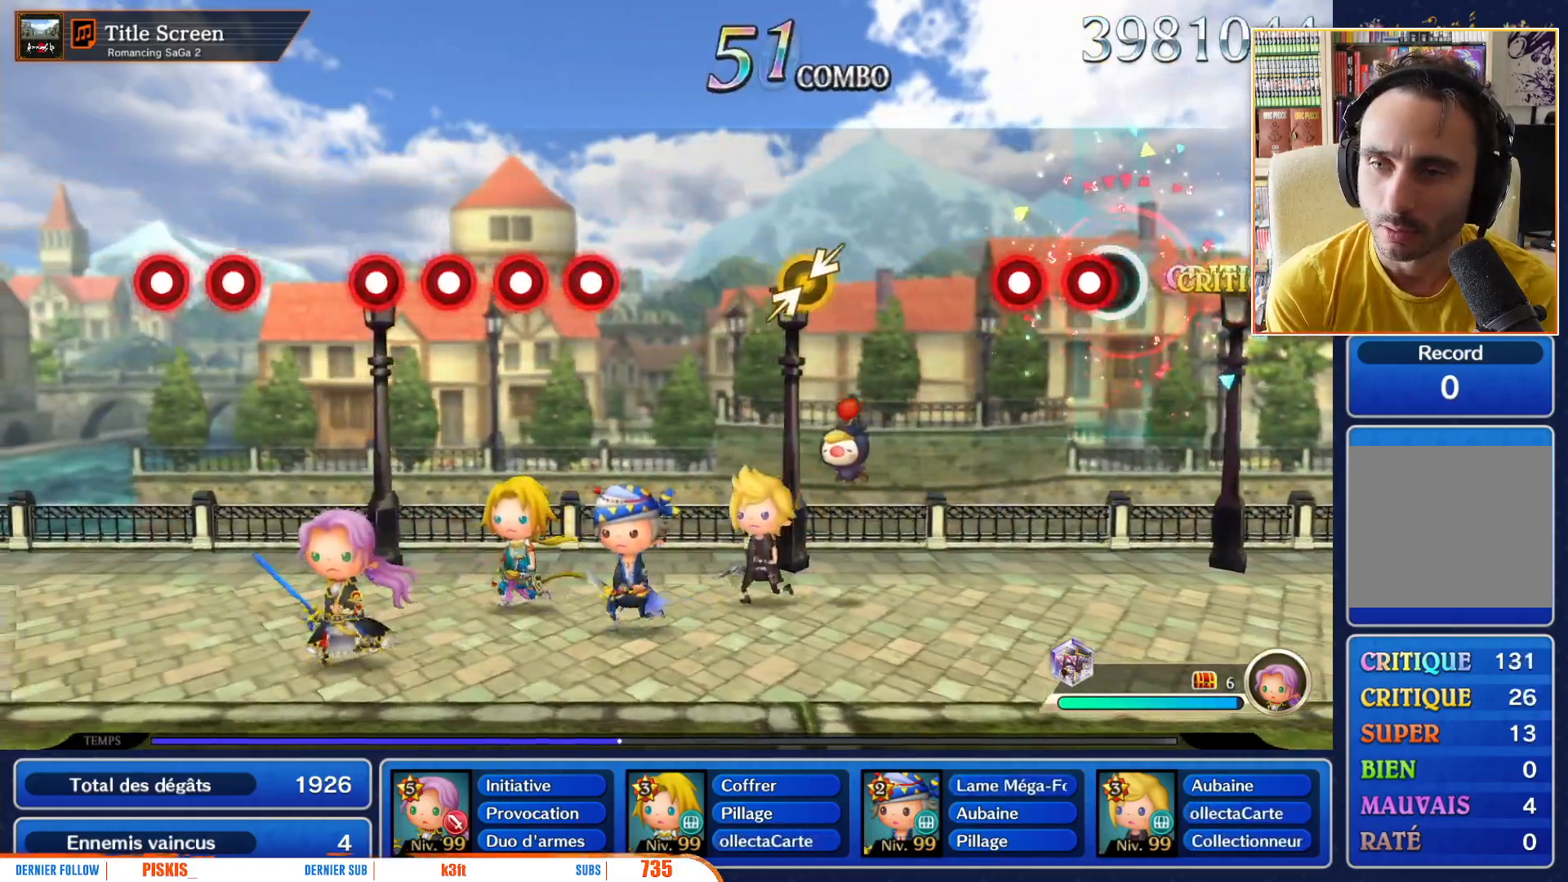
{"buttons": [], "left_stick": "center", "right_stick": "center", "events": [[117, "A", "down"], [217, "A", "up"], [283, "A", "down"], [350, "A", "up"]]}
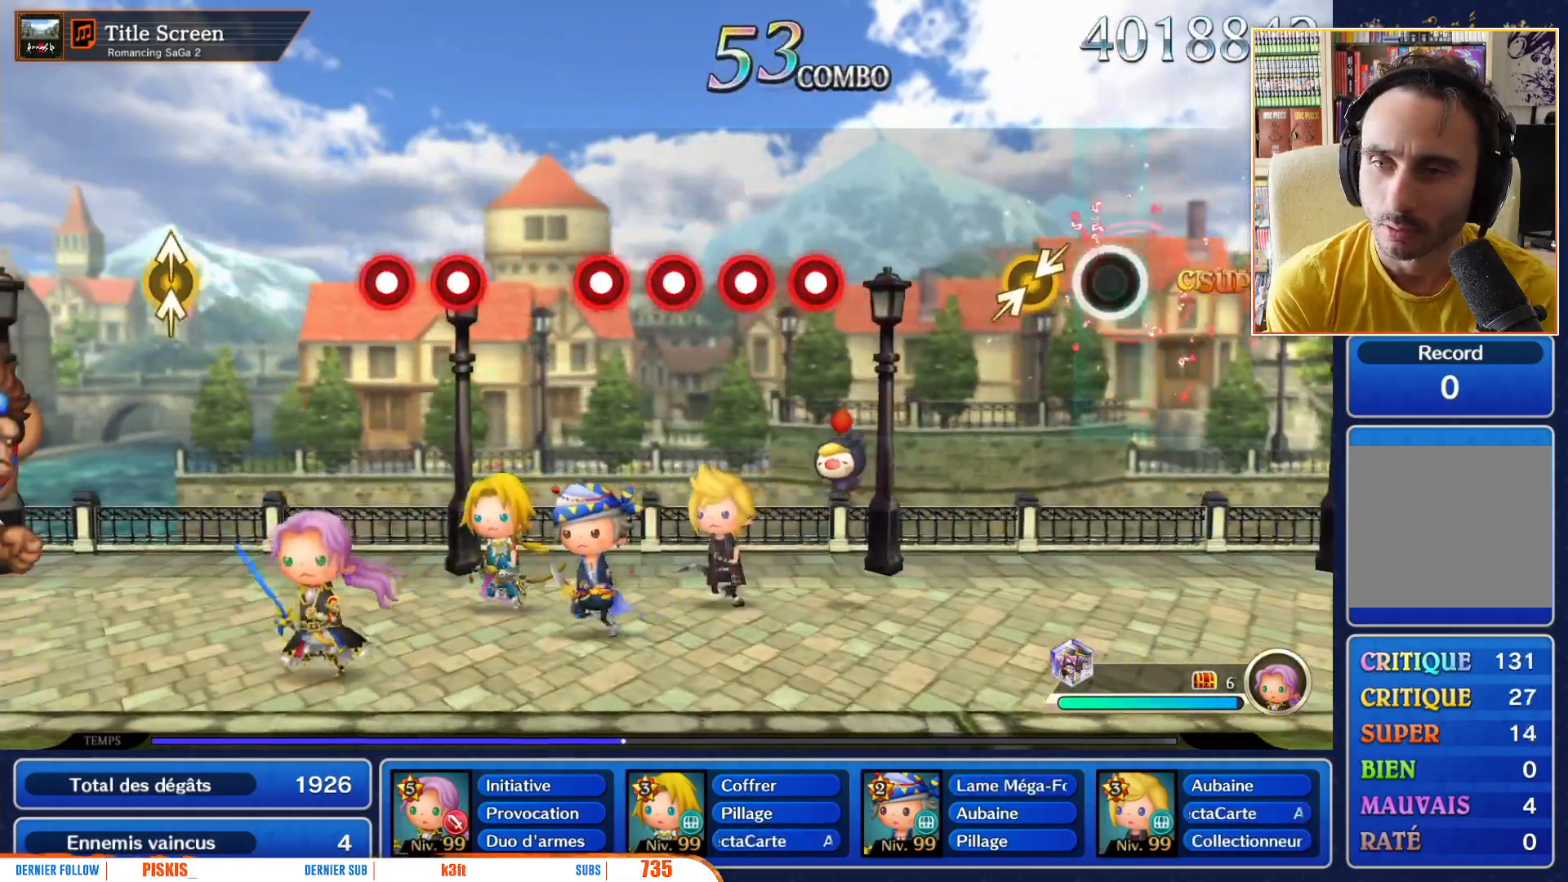
{"buttons": [], "left_stick": "center", "right_stick": "center", "events": [[167, "left_stick", "down-left"], [267, "right_stick", "down-left"], [283, "left_stick", "up-right"], [333, "right_stick", "center"], [383, "left_stick", "center"]]}
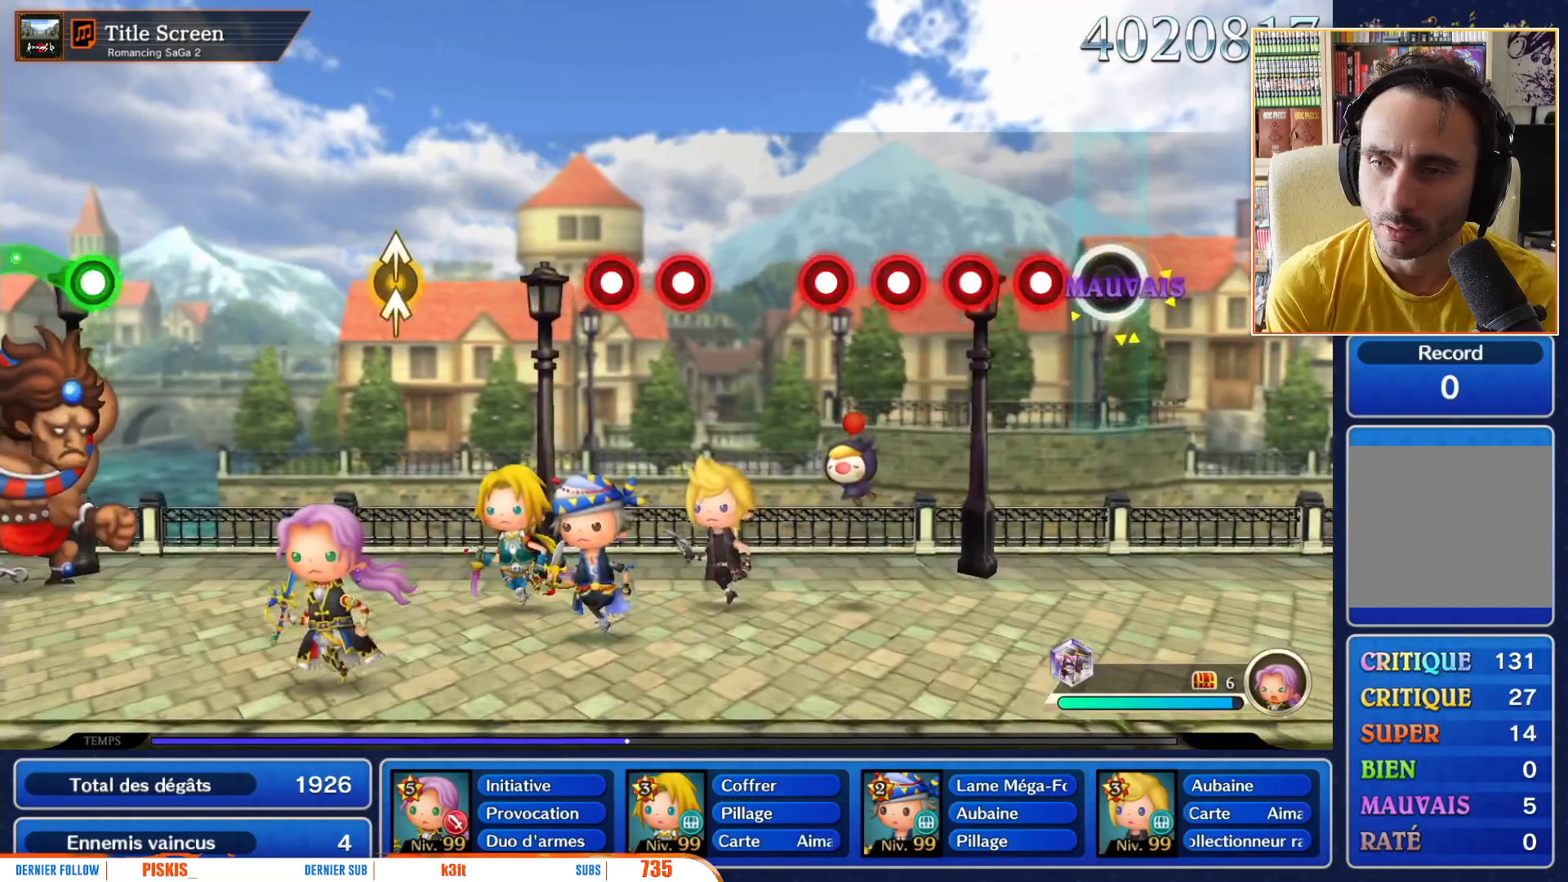
{"buttons": [], "left_stick": "center", "right_stick": "center", "events": [[167, "A", "down"], [267, "A", "up"], [333, "A", "down"], [433, "A", "up"]]}
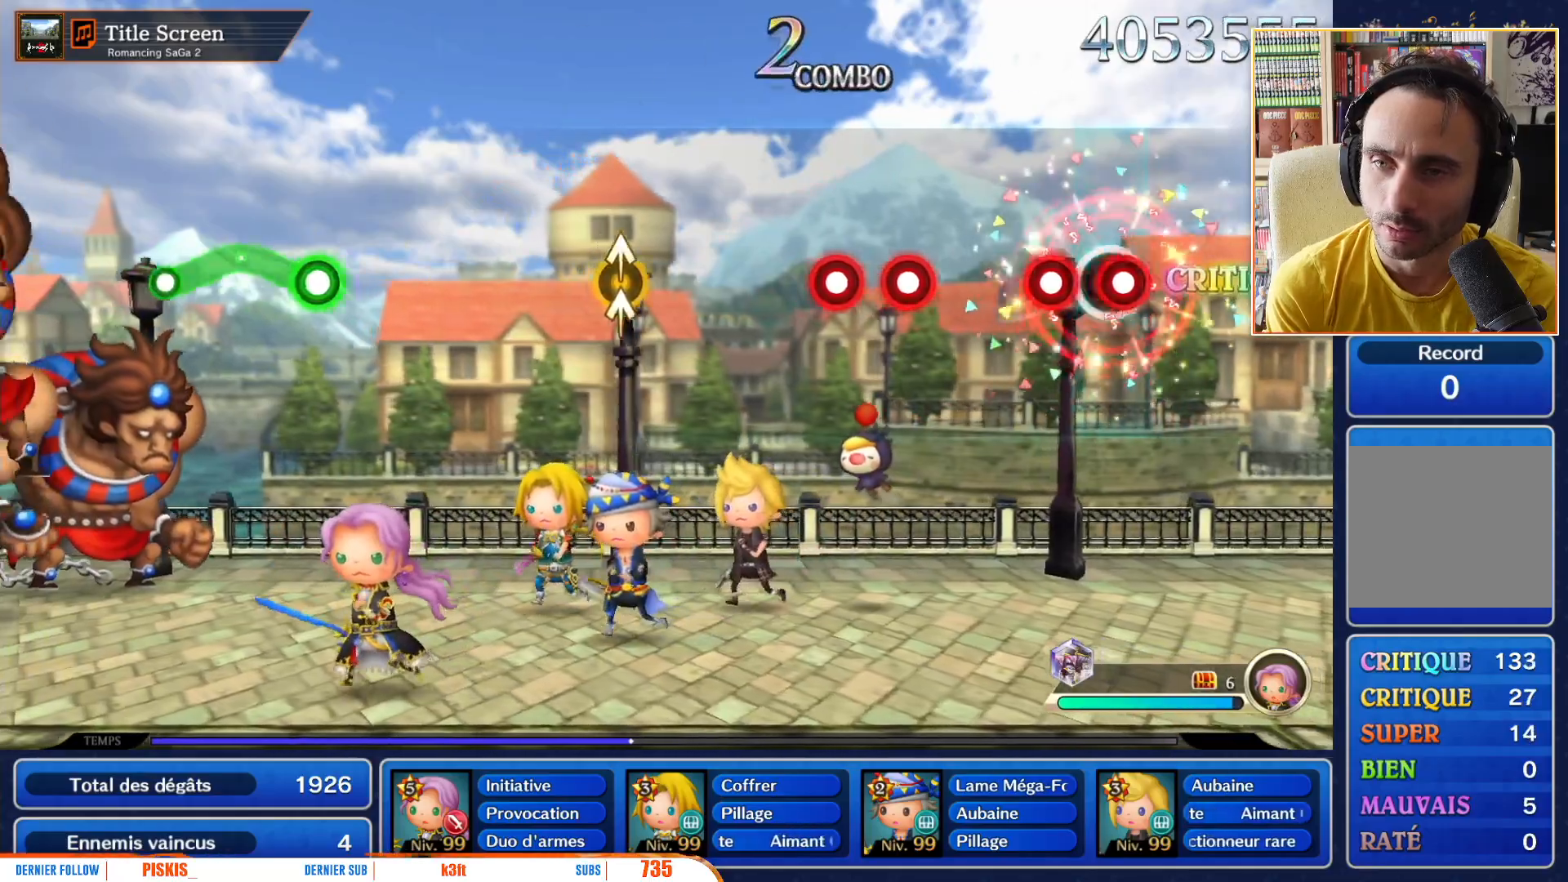
{"buttons": ["A"], "left_stick": "center", "right_stick": "center", "events": [[17, "A", "down"], [100, "A", "up"], [150, "A", "down"], [250, "A", "up"], [500, "A", "down"]]}